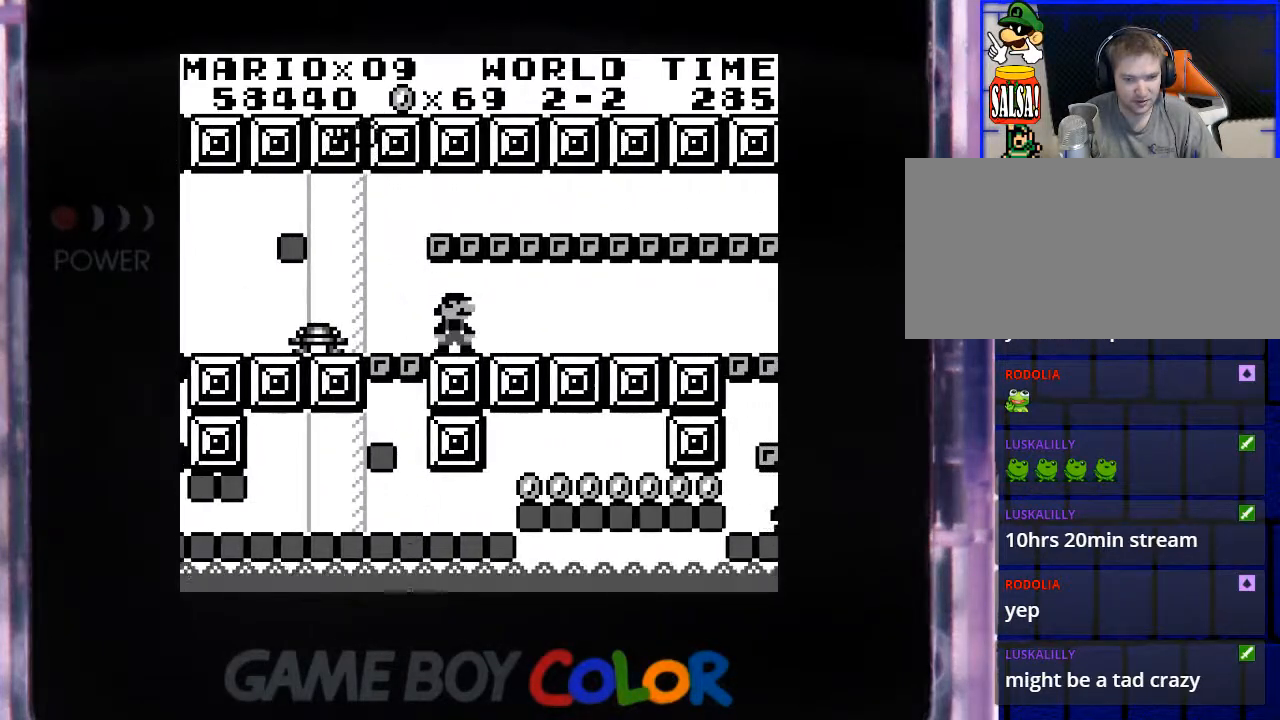
Gameplay with a controller (Nintendo layout); each line is a JSON object with the inputs held at the frame after it. "events" lists button and stick changes between this image and that frame as [ms after this image, input, new state], when the widget could be followed in between. Not read: L3 R3.
{"buttons": ["Y"], "events": []}
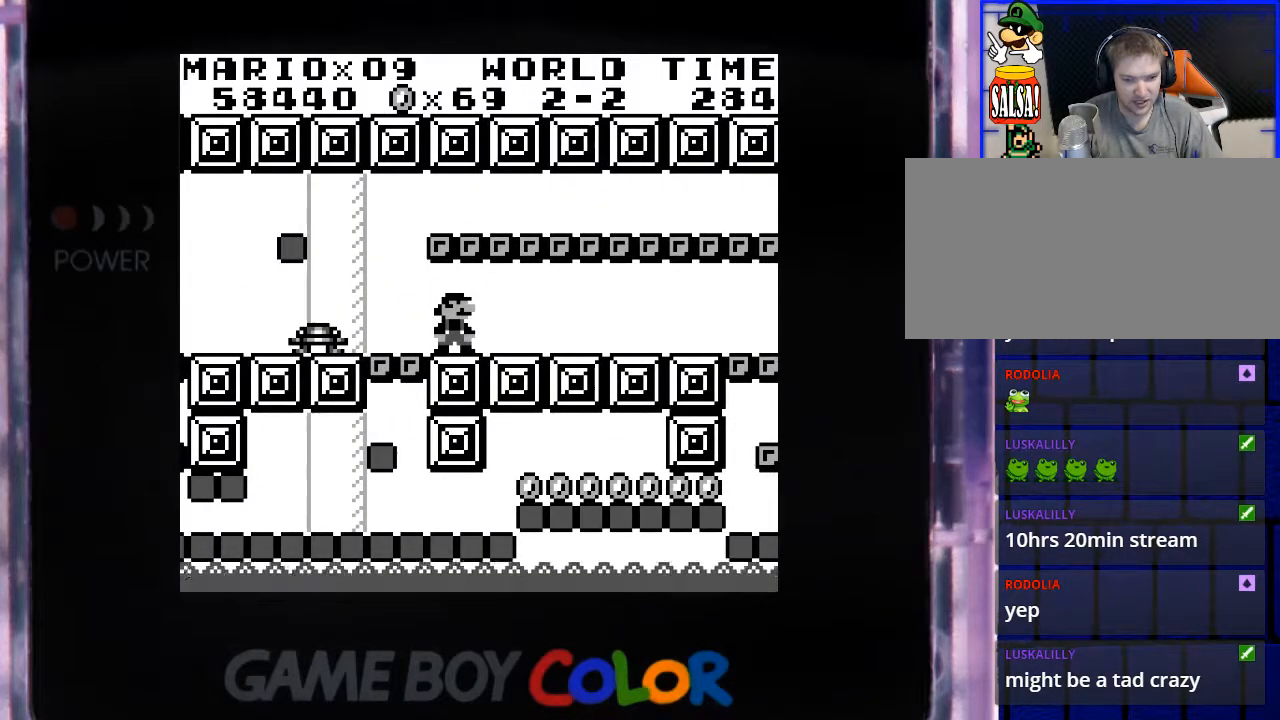
{"buttons": ["Y"], "events": [[267, "B", "down"], [433, "B", "up"]]}
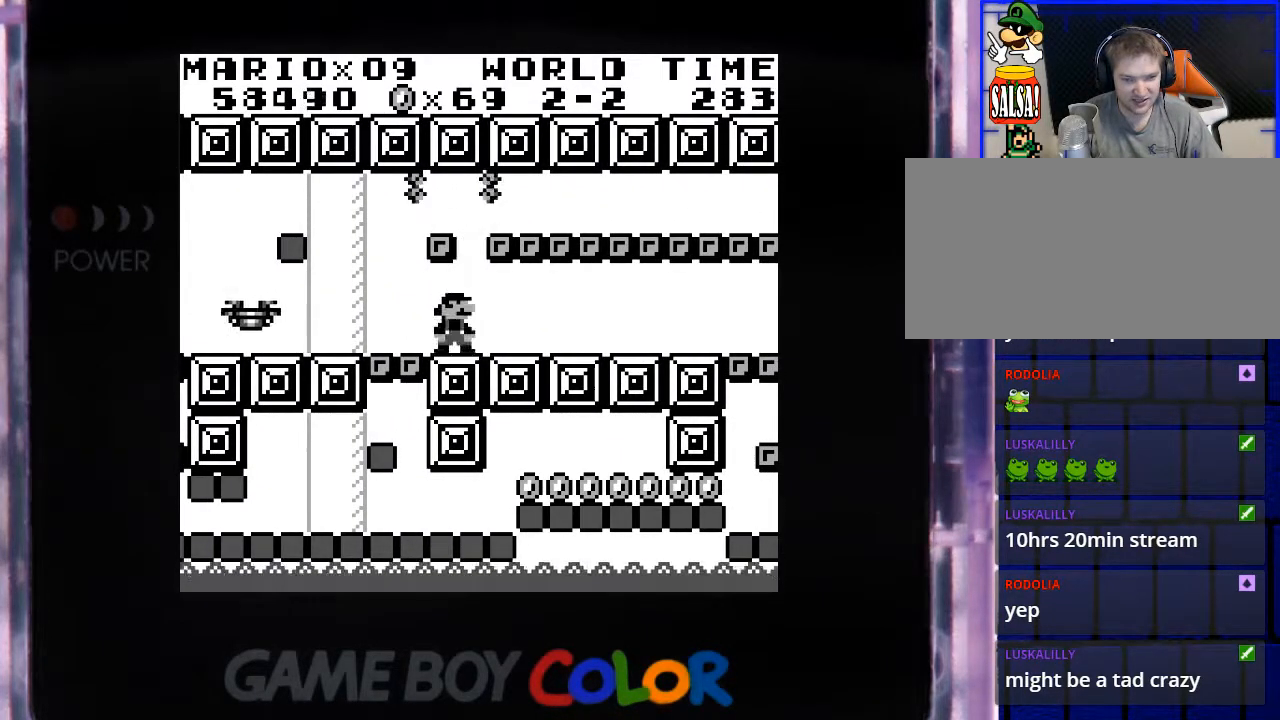
{"buttons": ["B"], "events": [[317, "Y", "up"], [350, "DPAD_LEFT", "down"], [400, "DPAD_LEFT", "up"], [467, "B", "down"]]}
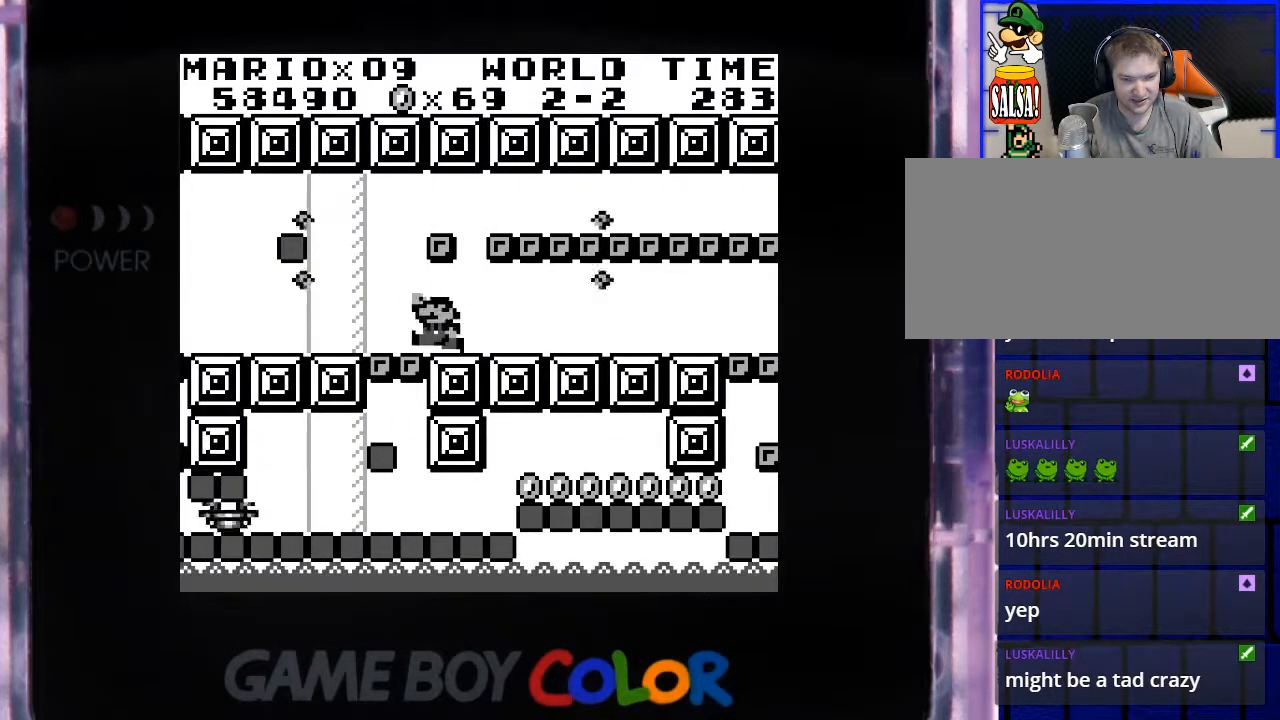
{"buttons": ["DPAD_RIGHT"], "events": [[83, "B", "up"], [167, "DPAD_RIGHT", "down"]]}
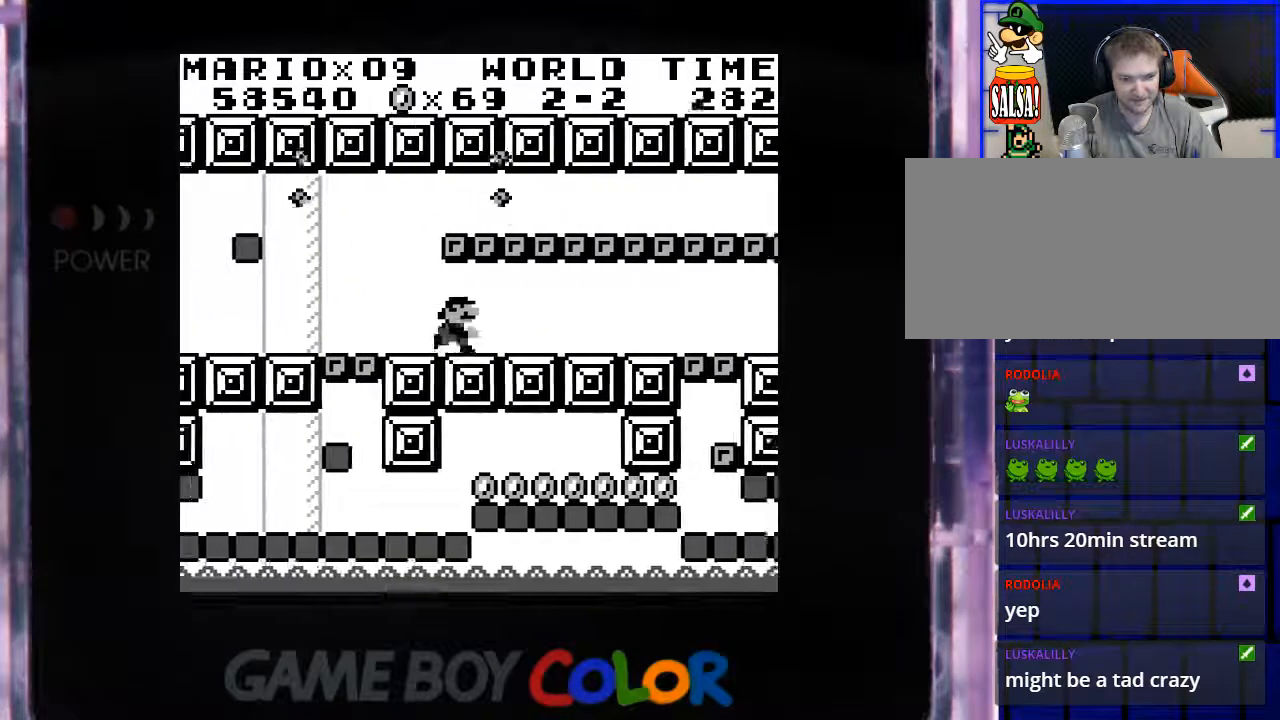
{"buttons": [], "events": [[33, "DPAD_RIGHT", "up"], [50, "B", "down"], [183, "B", "up"]]}
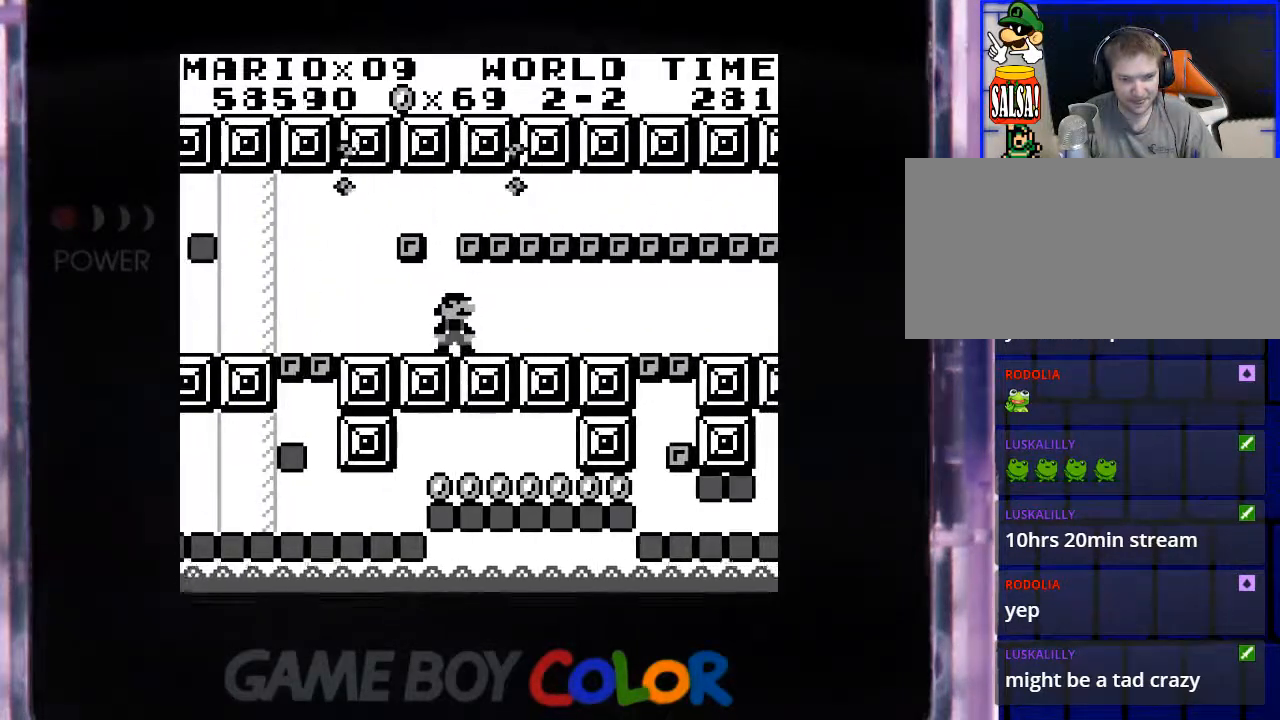
{"buttons": ["DPAD_LEFT"], "events": [[133, "B", "down"], [267, "B", "up"], [417, "DPAD_LEFT", "down"]]}
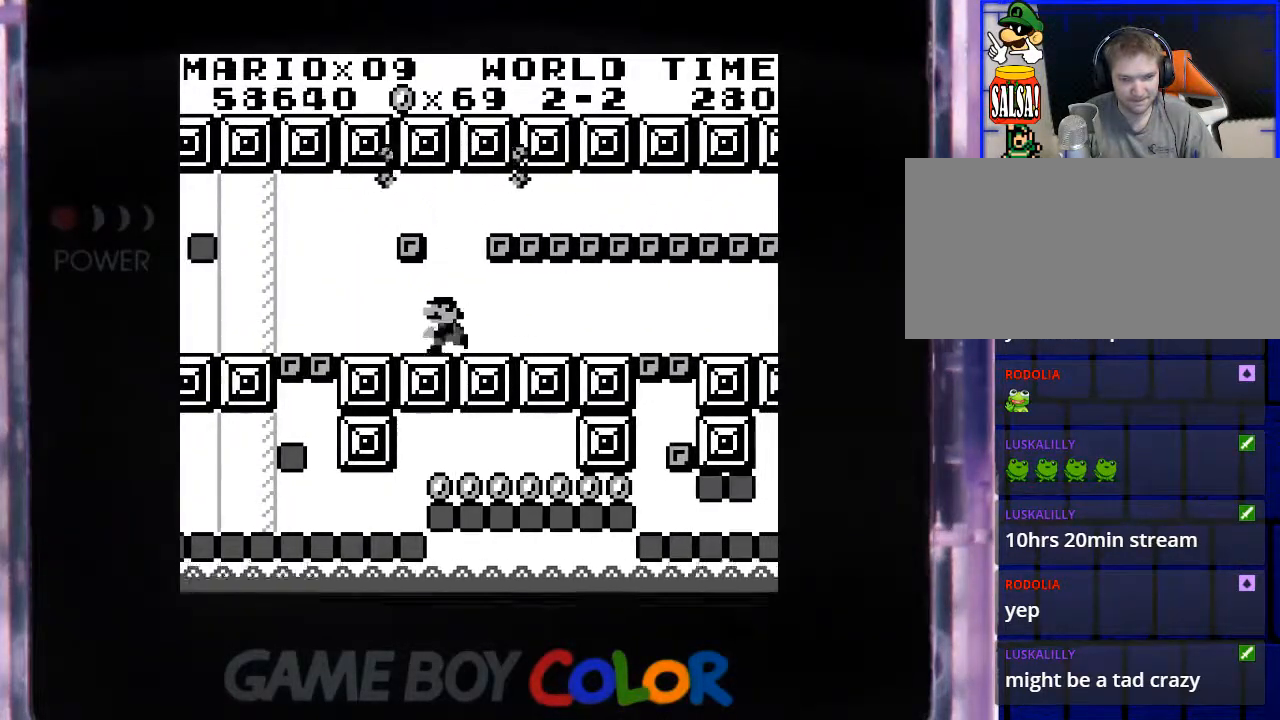
{"buttons": ["DPAD_RIGHT"], "events": [[83, "DPAD_LEFT", "up"], [133, "B", "down"], [267, "B", "up"], [267, "DPAD_RIGHT", "down"]]}
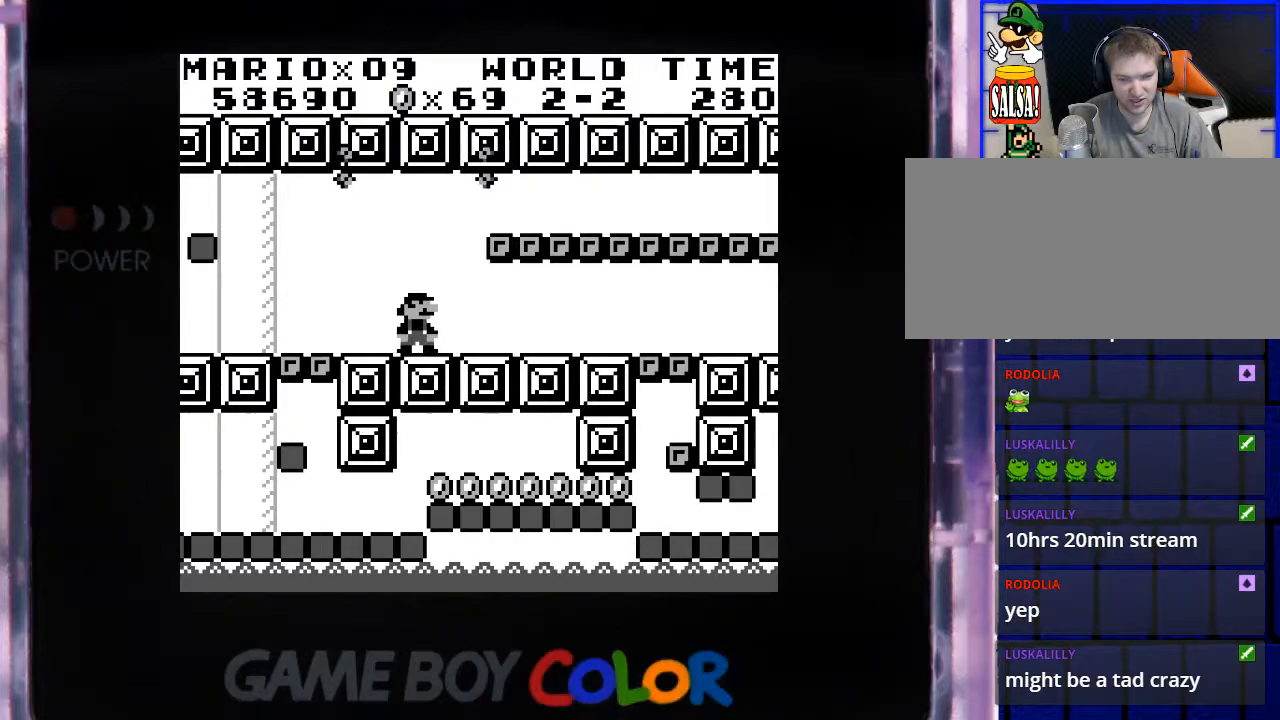
{"buttons": [], "events": [[267, "DPAD_RIGHT", "up"], [283, "B", "down"], [417, "B", "up"]]}
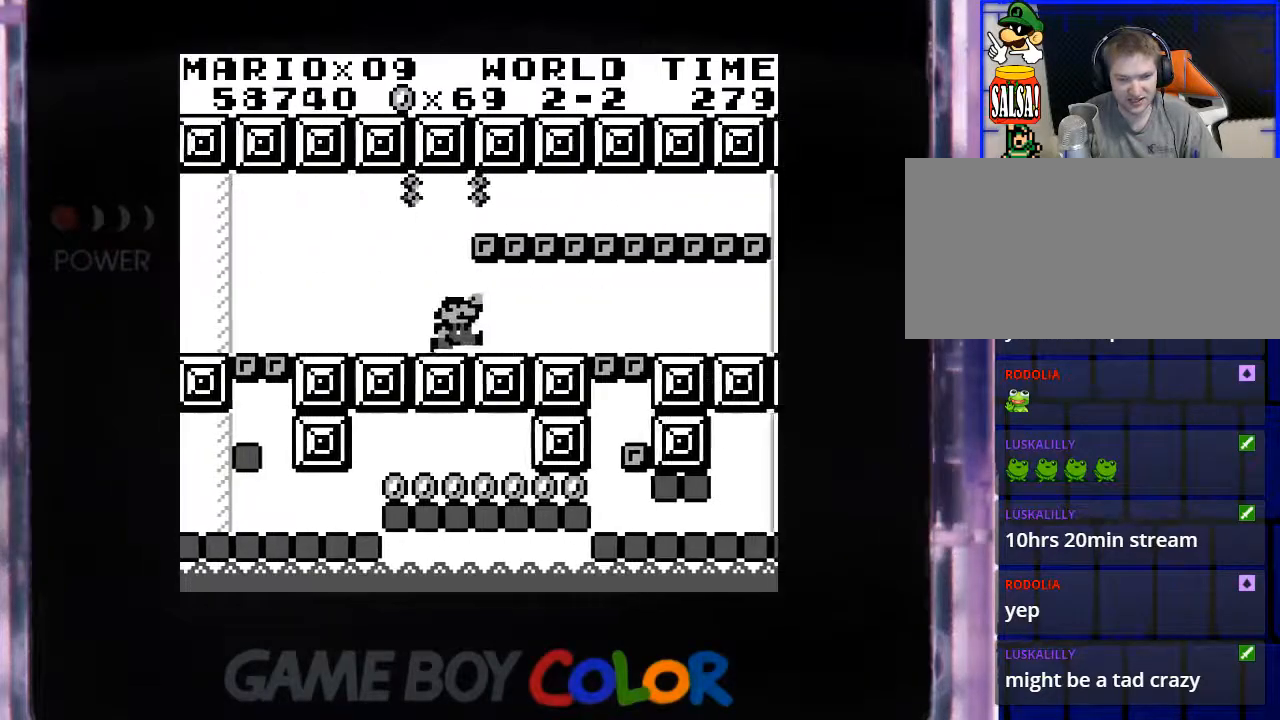
{"buttons": [], "events": [[217, "DPAD_RIGHT", "down"], [267, "DPAD_RIGHT", "up"], [367, "B", "down"], [500, "B", "up"]]}
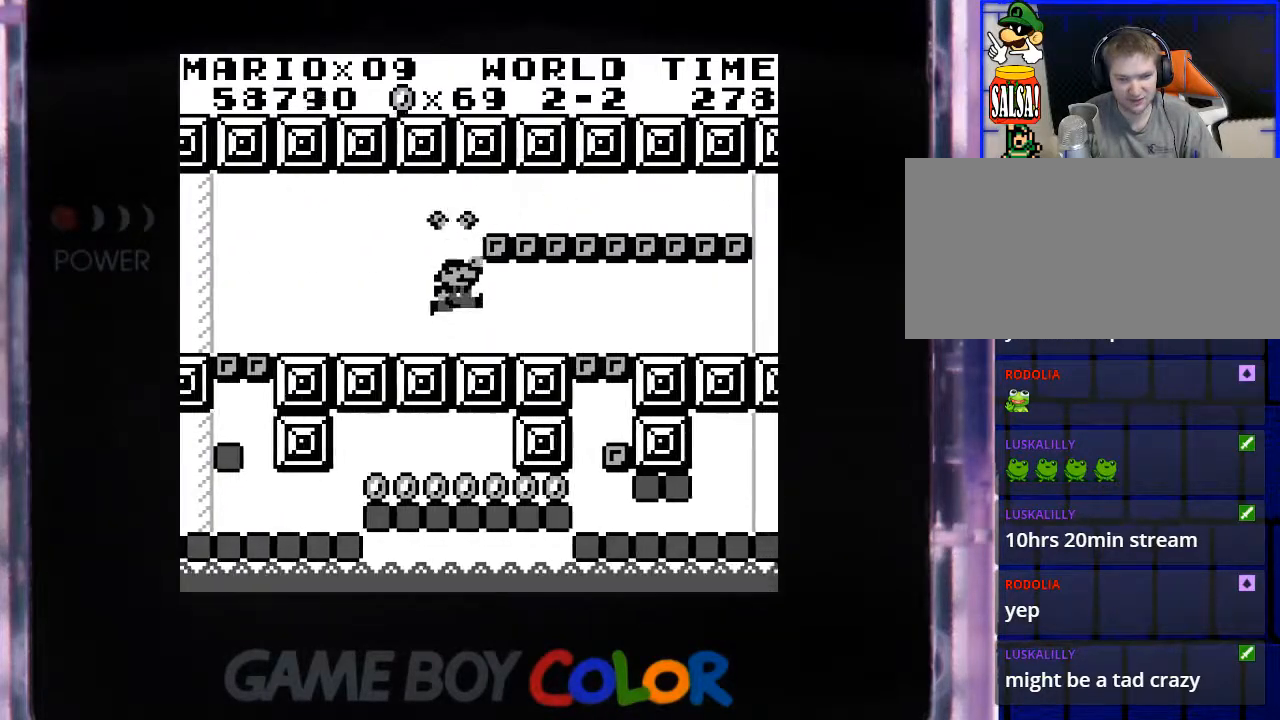
{"buttons": [], "events": [[167, "DPAD_RIGHT", "down"], [267, "DPAD_RIGHT", "up"], [333, "B", "down"], [467, "B", "up"]]}
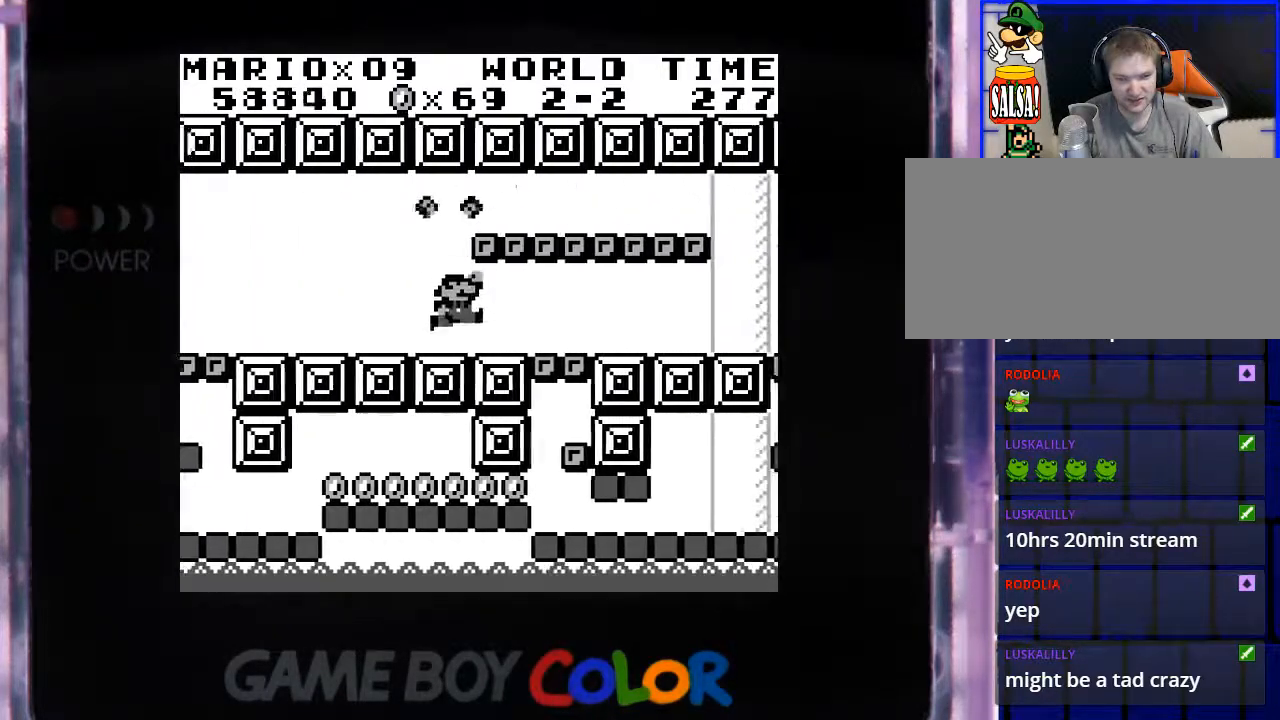
{"buttons": [], "events": [[150, "DPAD_RIGHT", "down"], [233, "DPAD_RIGHT", "up"], [283, "B", "down"], [400, "B", "up"]]}
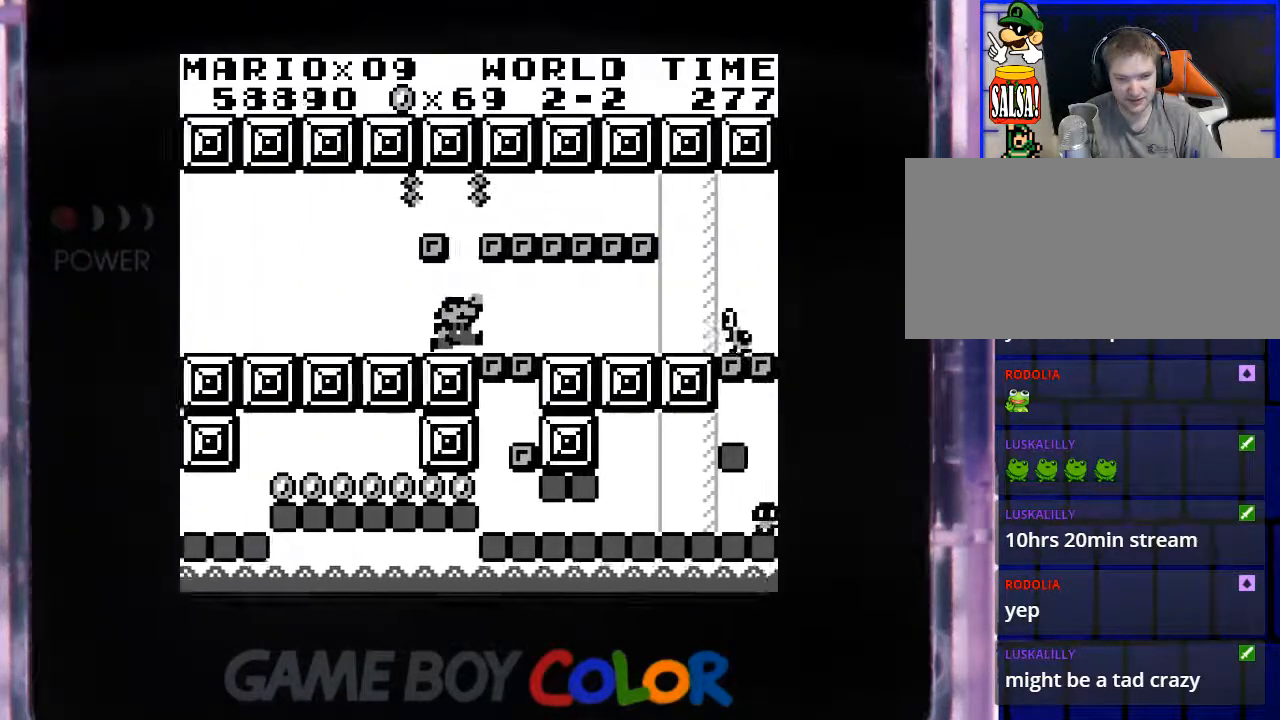
{"buttons": [], "events": [[433, "DPAD_RIGHT", "down"], [483, "DPAD_RIGHT", "up"]]}
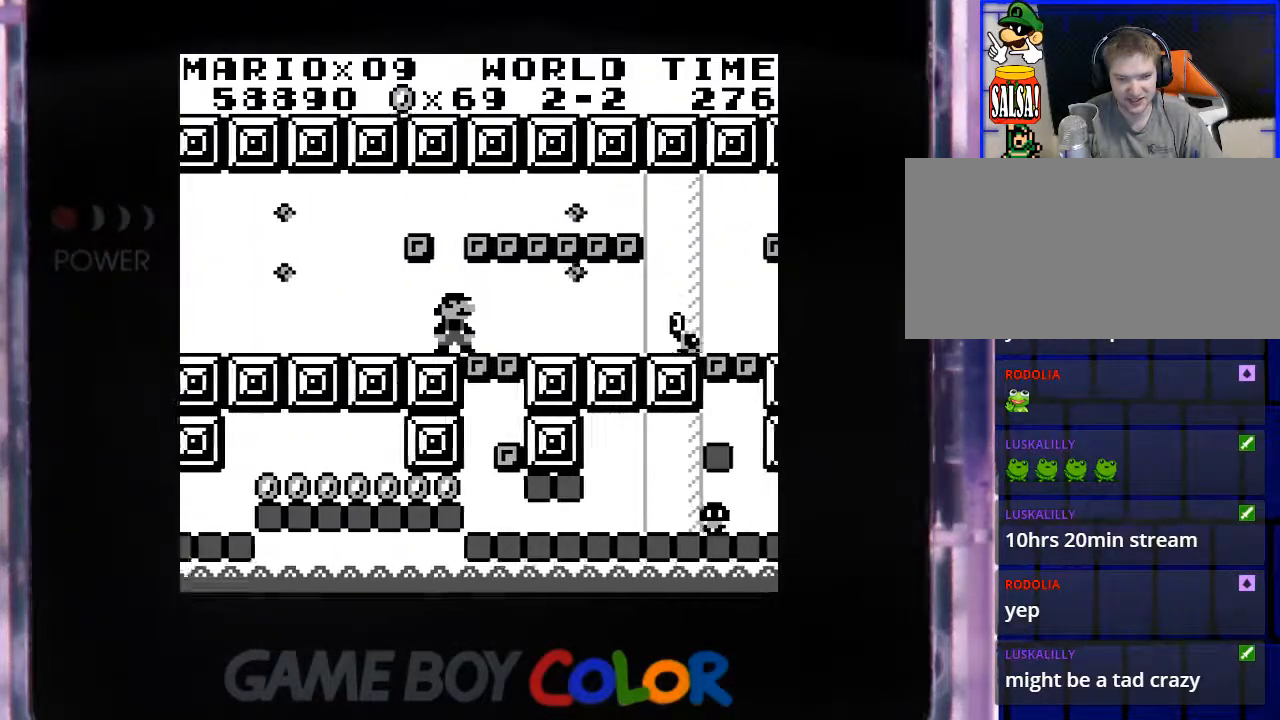
{"buttons": [], "events": [[117, "DPAD_LEFT", "down"], [250, "DPAD_LEFT", "up"], [300, "B", "down"], [467, "B", "up"]]}
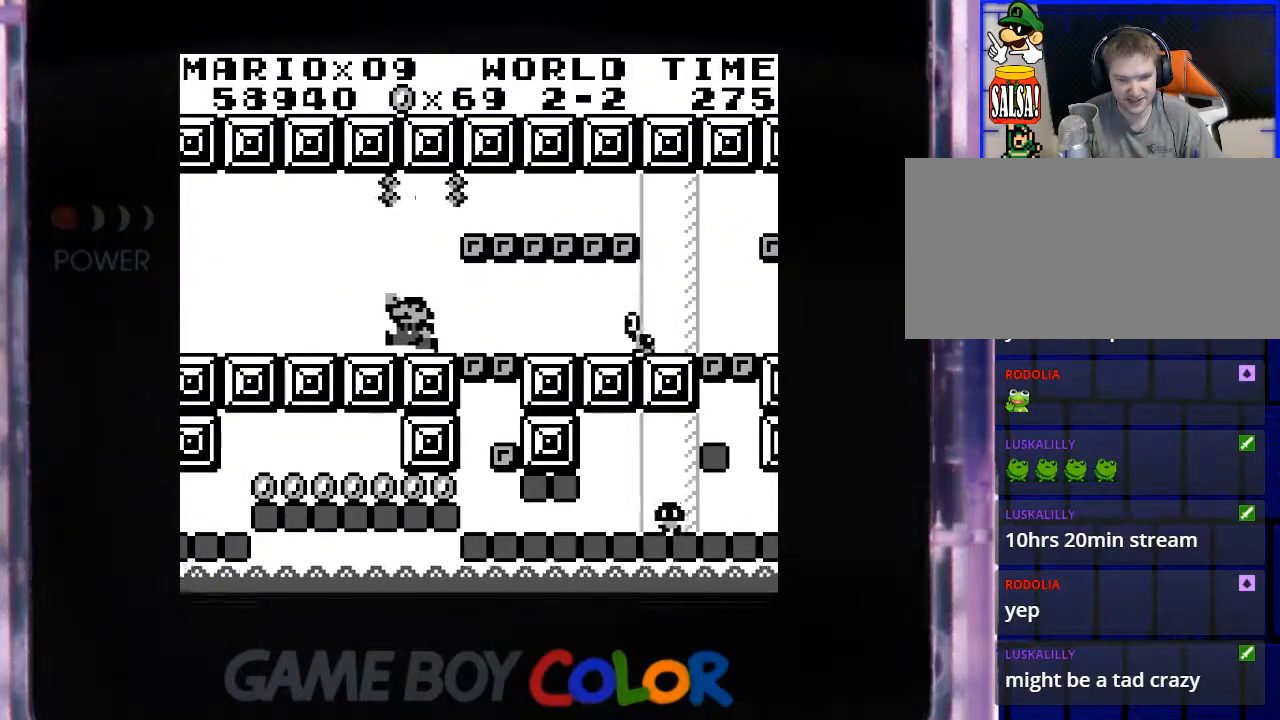
{"buttons": [], "events": [[17, "DPAD_RIGHT", "down"], [267, "DPAD_RIGHT", "up"], [300, "B", "down"], [417, "B", "up"]]}
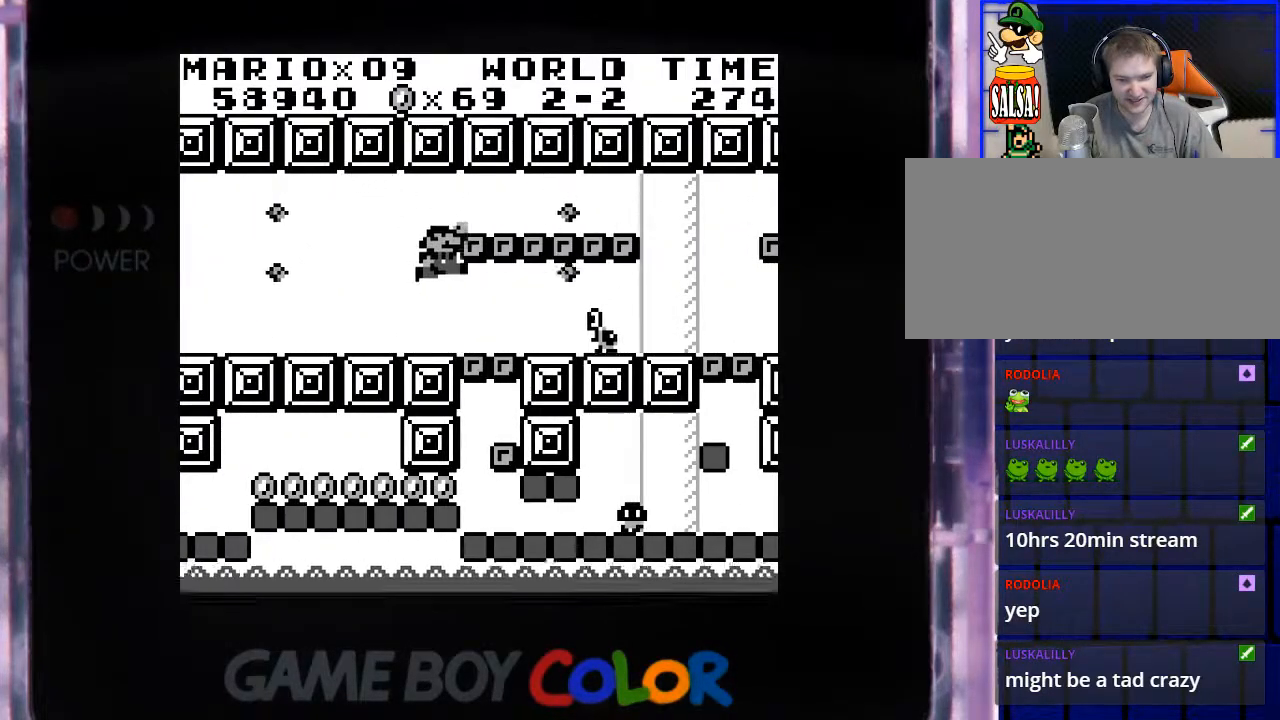
{"buttons": ["DPAD_LEFT"], "events": [[400, "DPAD_LEFT", "down"]]}
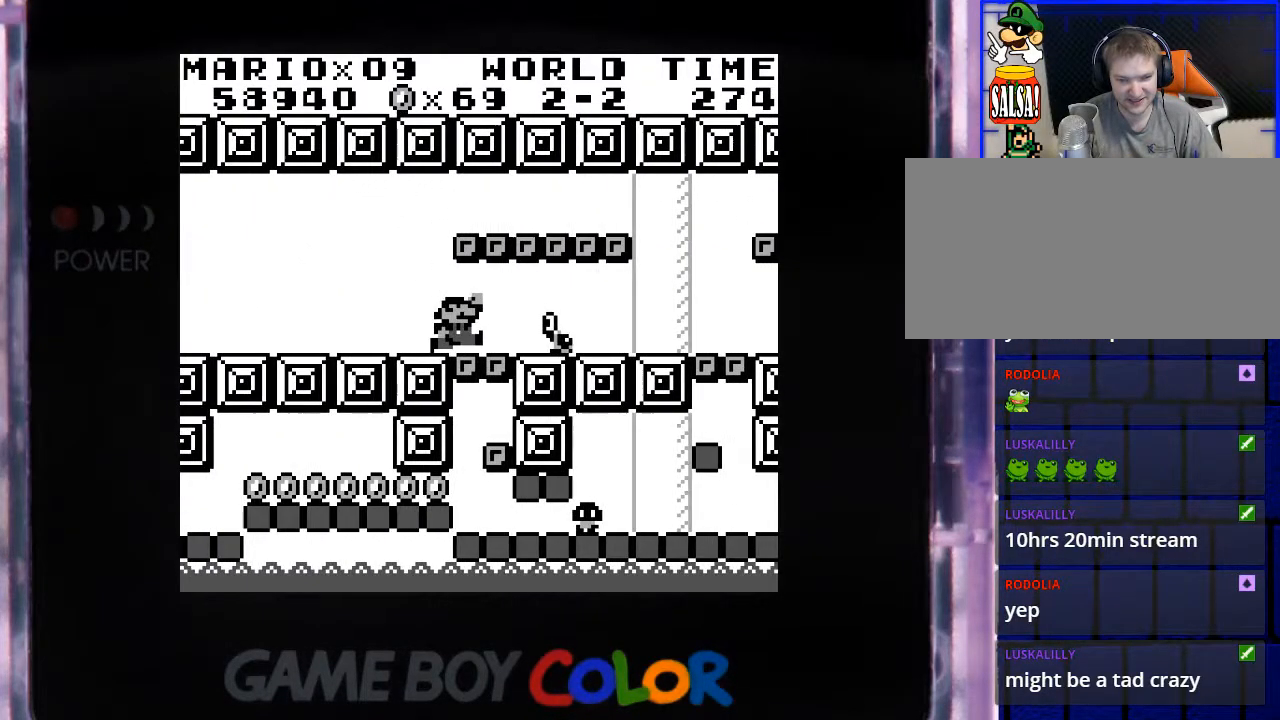
{"buttons": ["DPAD_RIGHT"], "events": [[300, "DPAD_LEFT", "up"], [467, "DPAD_RIGHT", "down"]]}
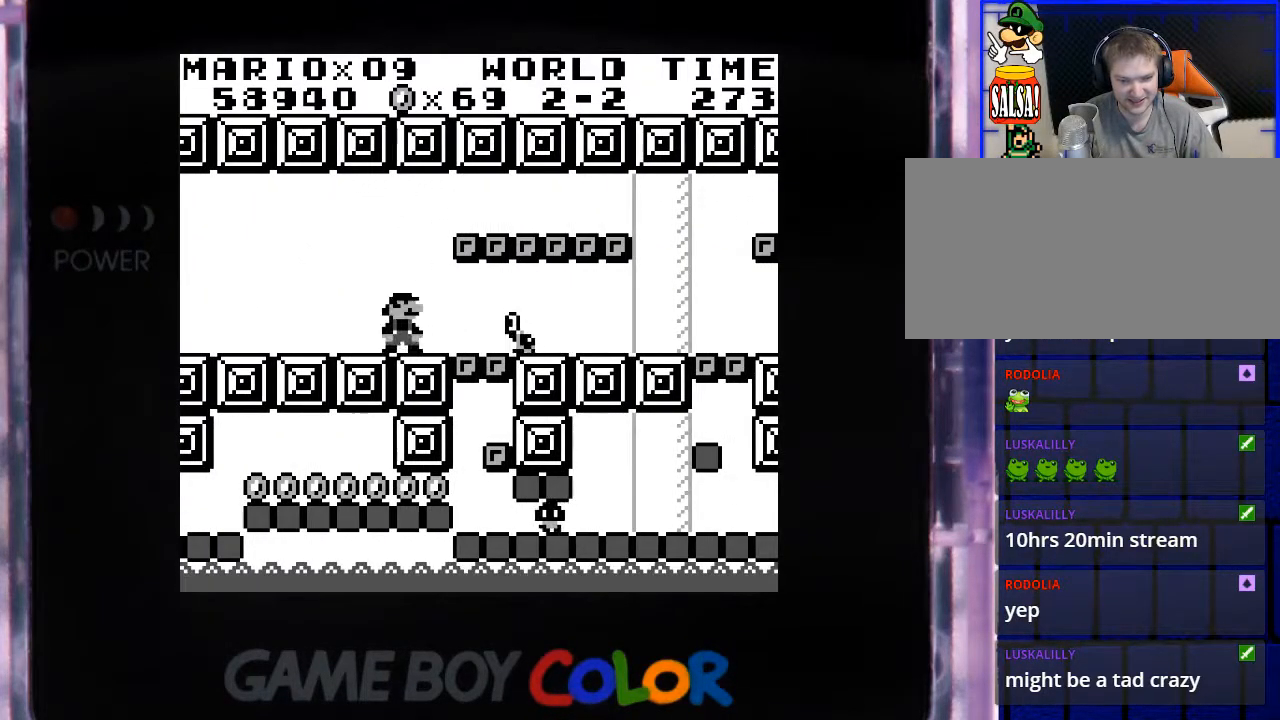
{"buttons": ["DPAD_LEFT"], "events": [[50, "DPAD_RIGHT", "up"], [283, "DPAD_LEFT", "down"]]}
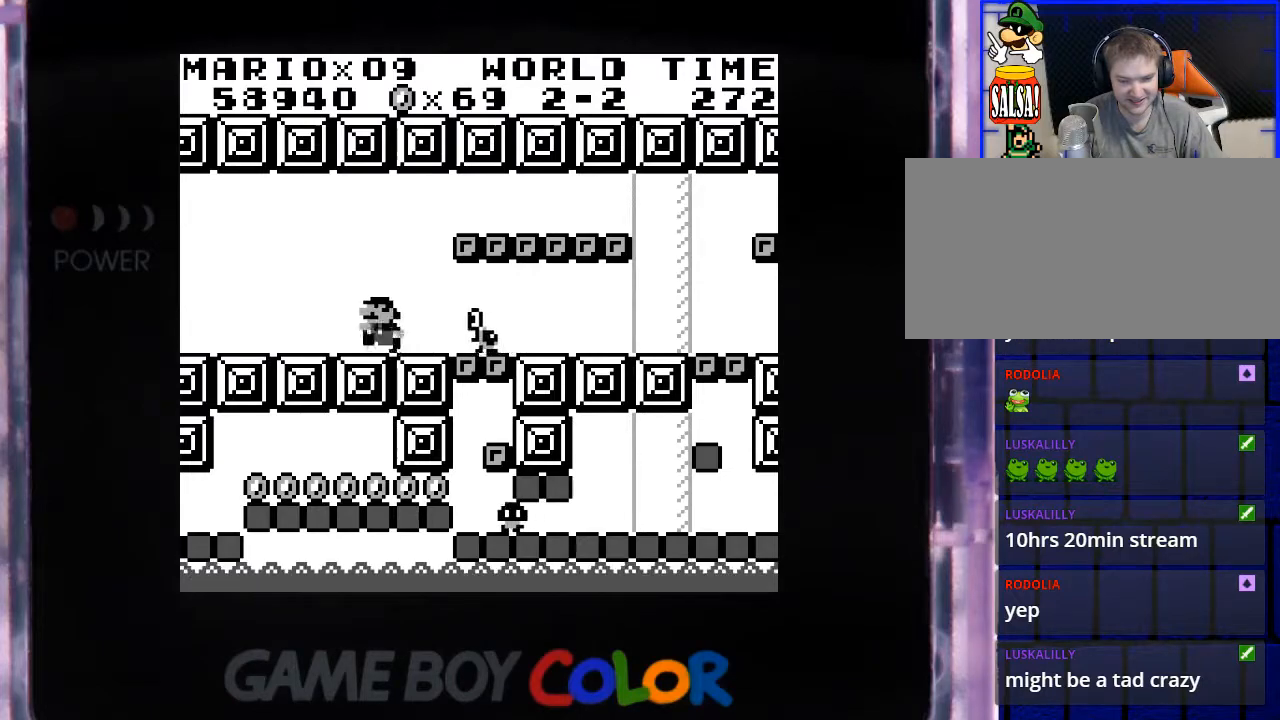
{"buttons": [], "events": [[400, "DPAD_LEFT", "up"]]}
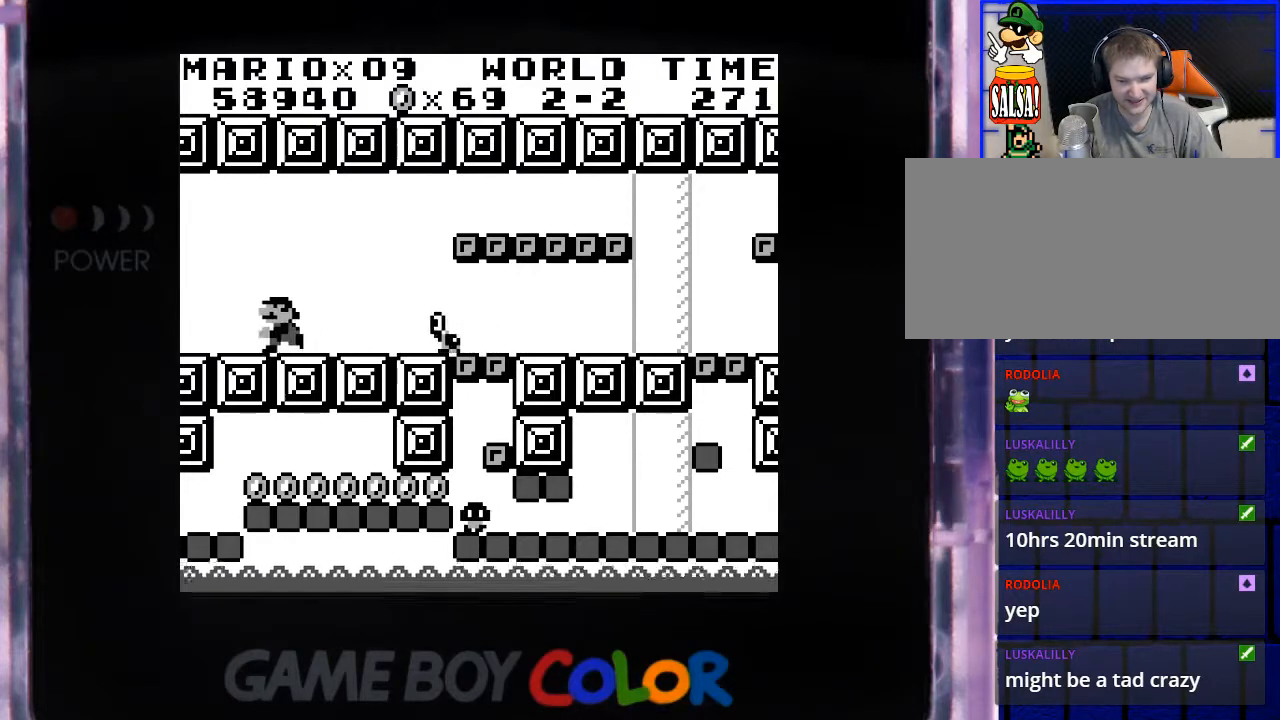
{"buttons": [], "events": [[267, "DPAD_RIGHT", "down"], [367, "DPAD_RIGHT", "up"]]}
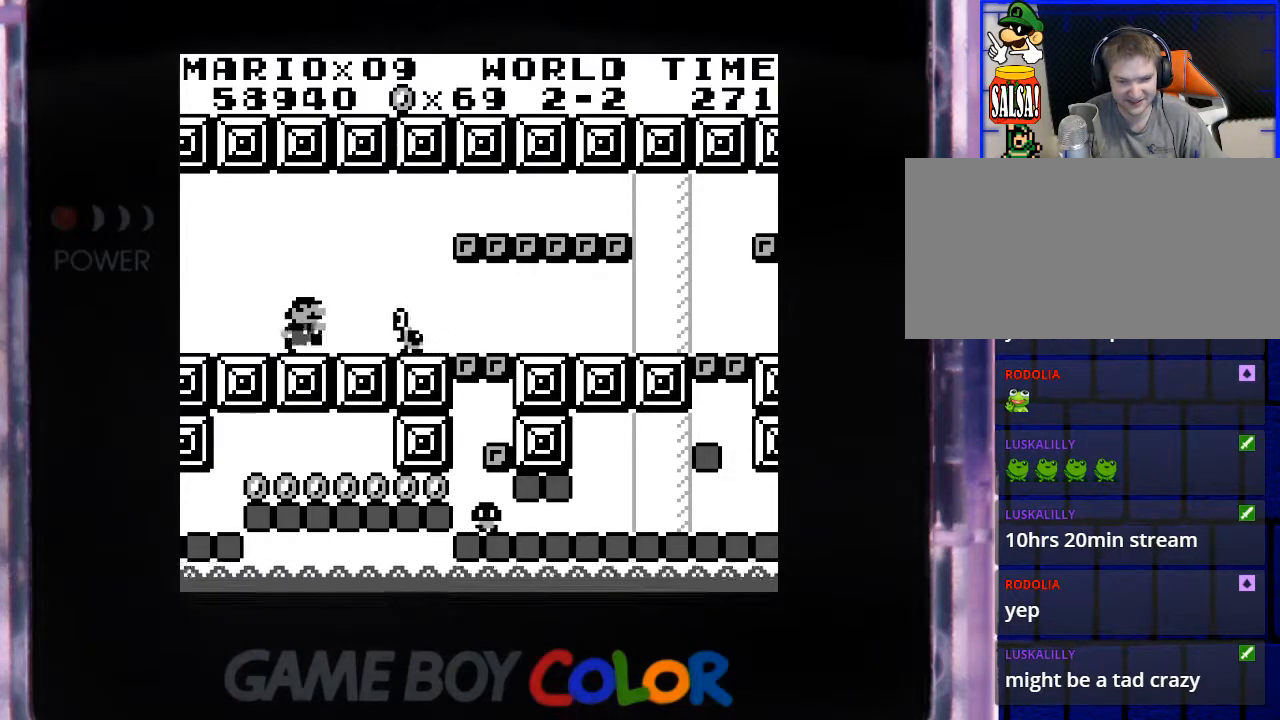
{"buttons": [], "events": [[117, "B", "down"], [183, "DPAD_RIGHT", "down"], [267, "B", "up"], [367, "DPAD_RIGHT", "up"]]}
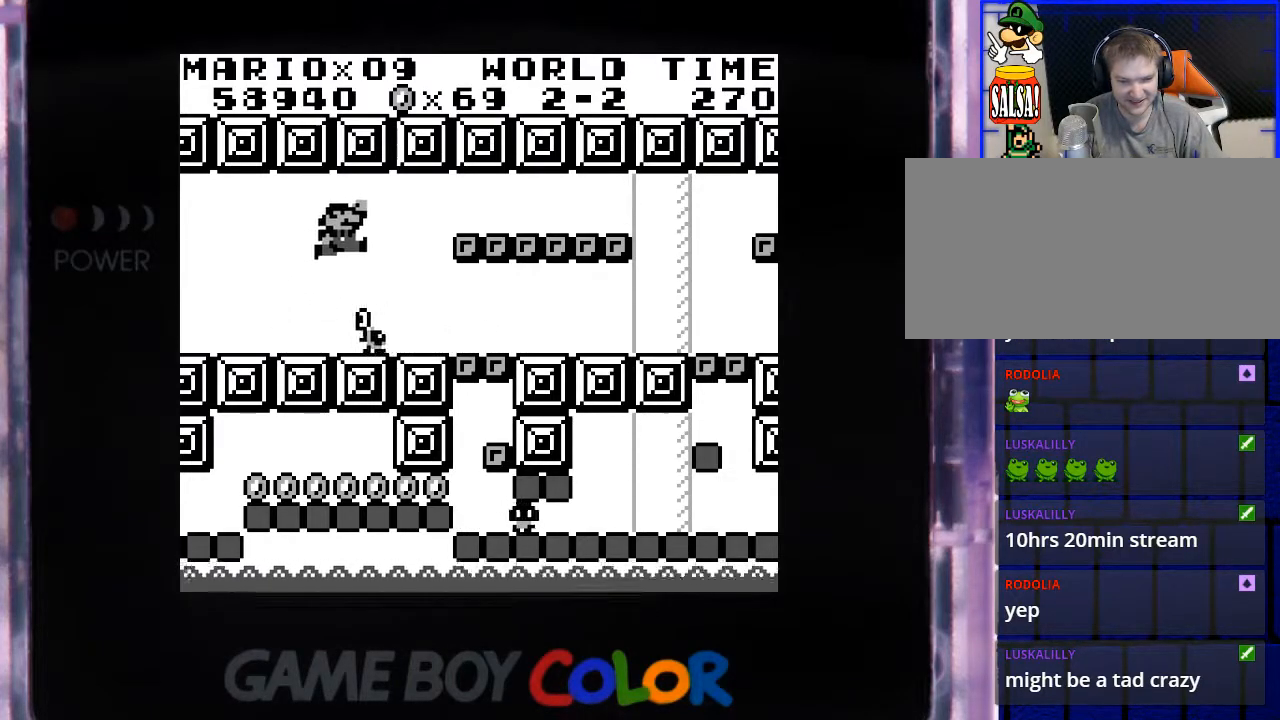
{"buttons": ["DPAD_RIGHT"], "events": [[367, "DPAD_RIGHT", "down"]]}
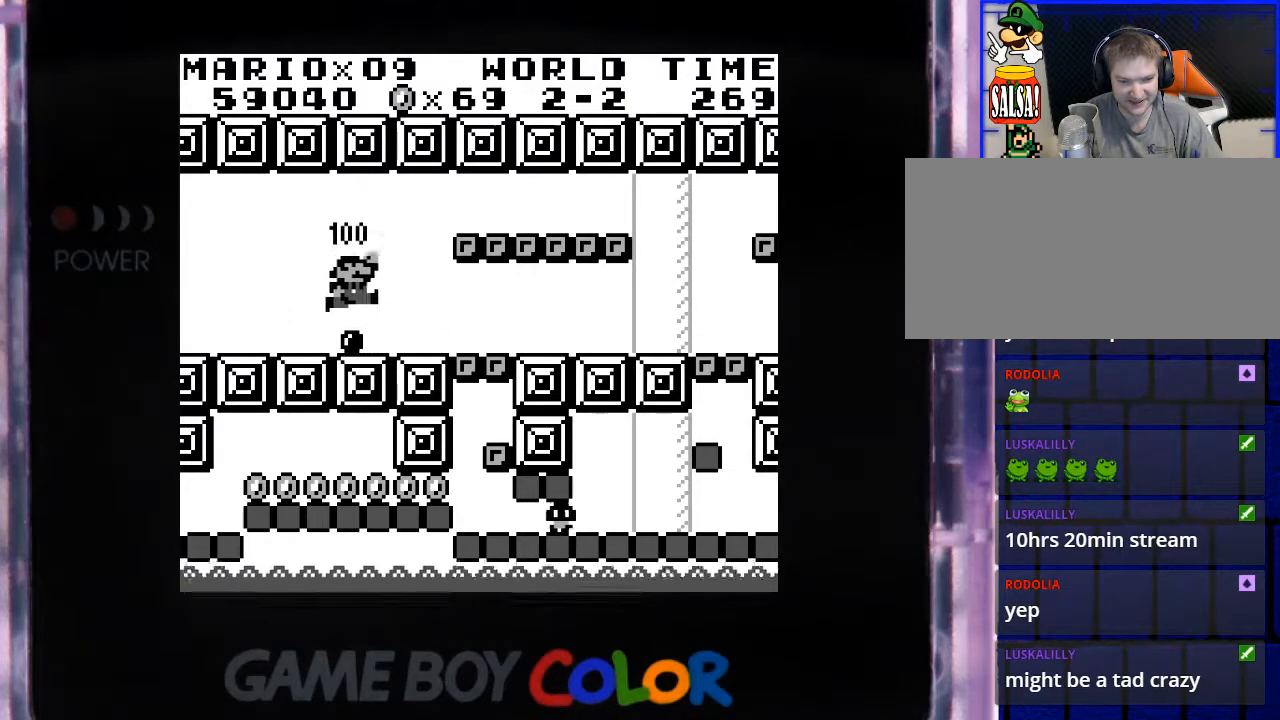
{"buttons": ["B"], "events": [[417, "B", "down"], [433, "DPAD_RIGHT", "up"]]}
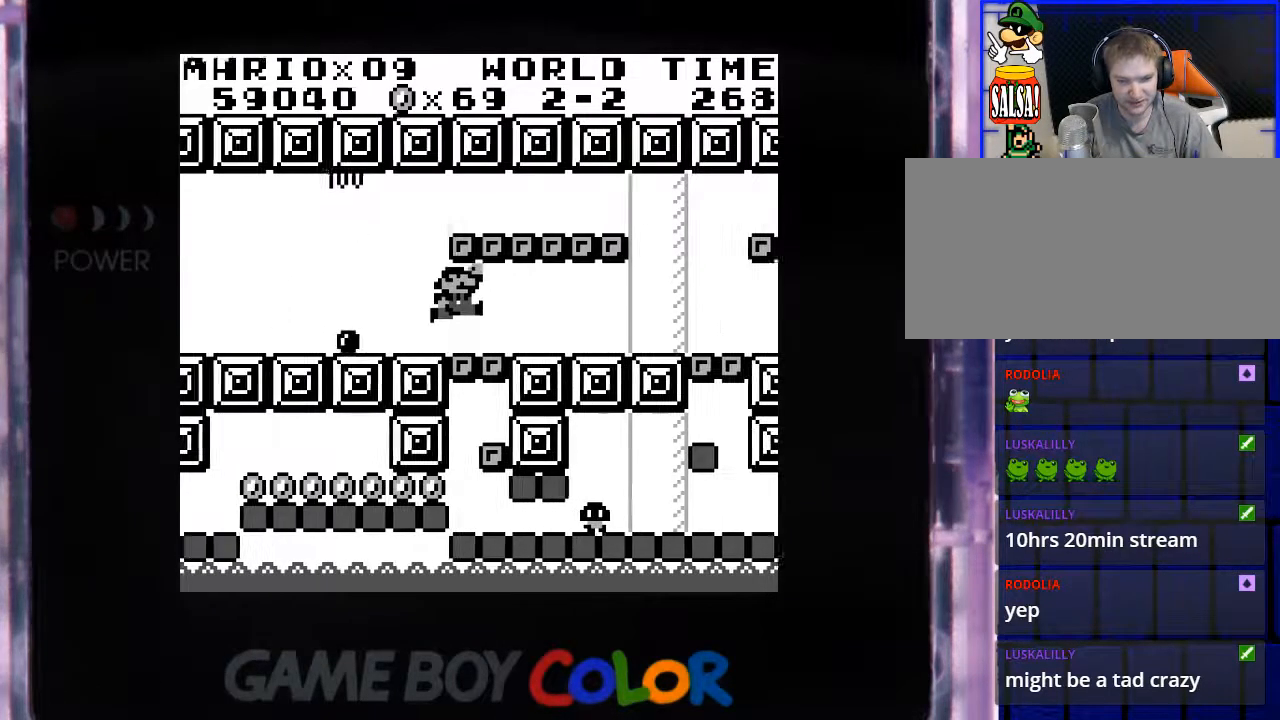
{"buttons": [], "events": [[67, "B", "up"], [350, "B", "down"], [483, "B", "up"]]}
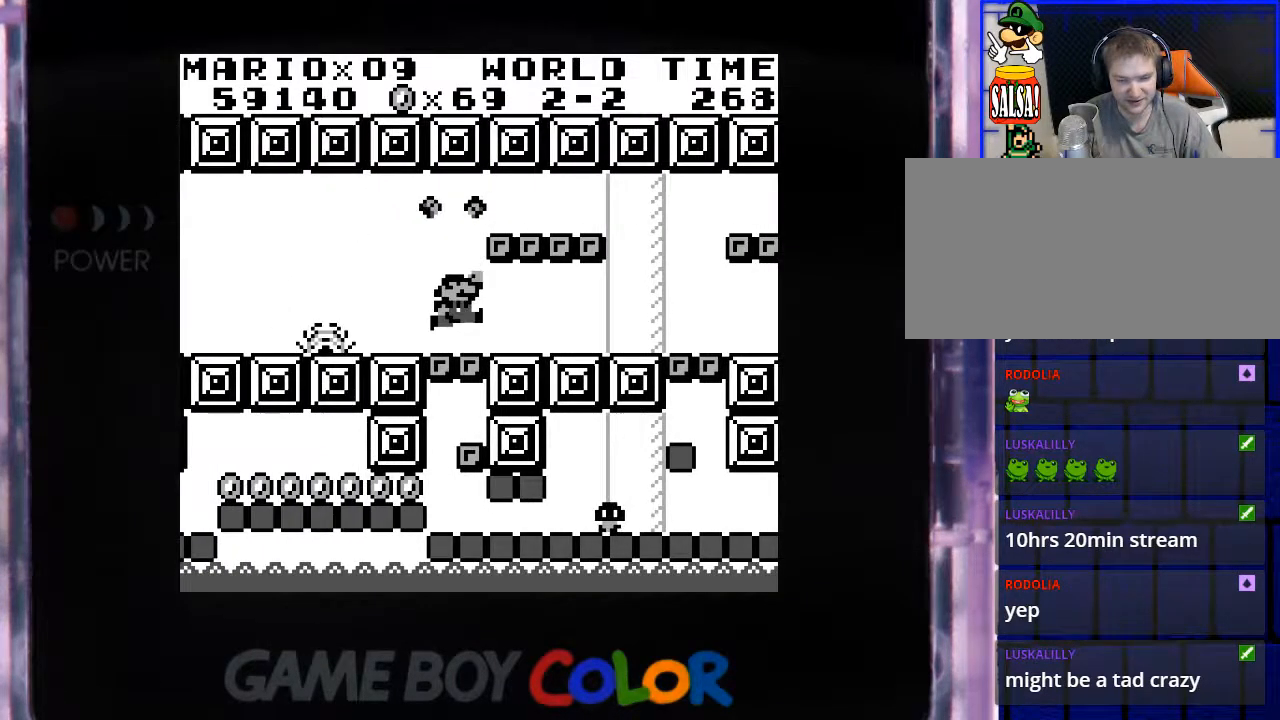
{"buttons": ["DPAD_RIGHT"], "events": [[33, "DPAD_RIGHT", "down"], [183, "DPAD_RIGHT", "up"], [333, "B", "down"], [467, "DPAD_RIGHT", "down"], [483, "B", "up"]]}
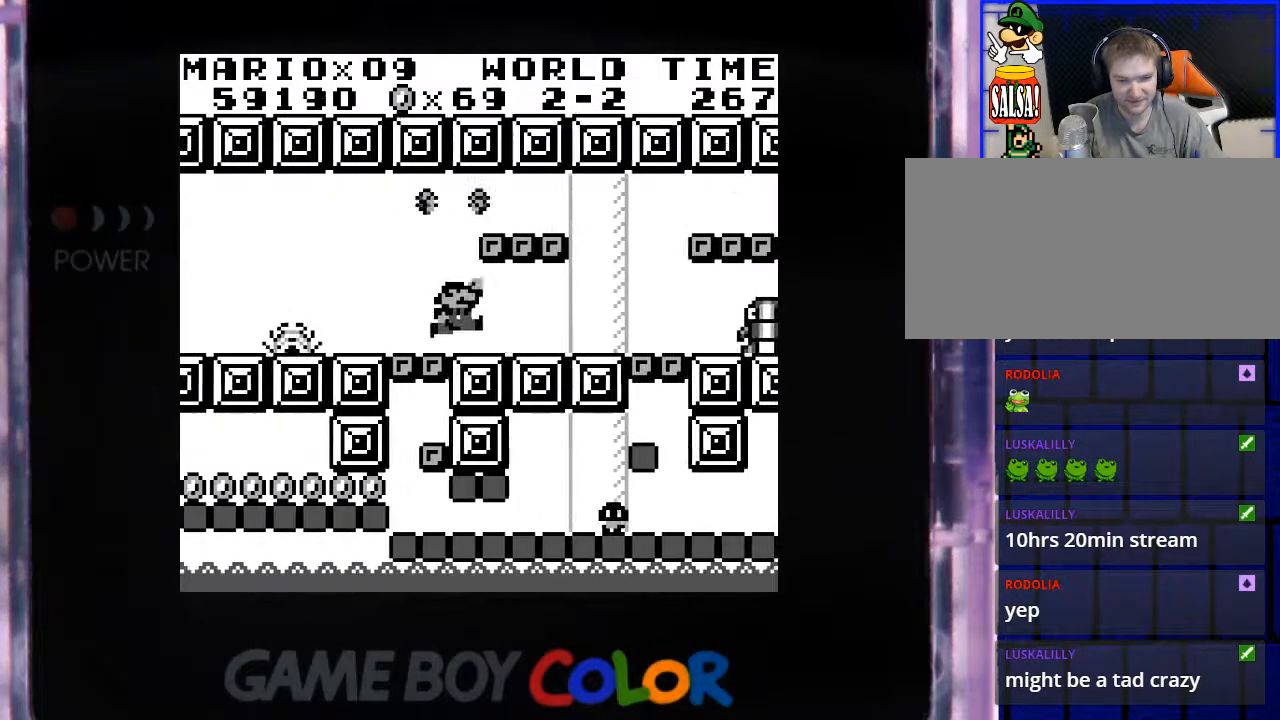
{"buttons": [], "events": [[67, "DPAD_RIGHT", "up"], [250, "B", "down"], [333, "DPAD_RIGHT", "down"], [383, "B", "up"], [467, "DPAD_RIGHT", "up"]]}
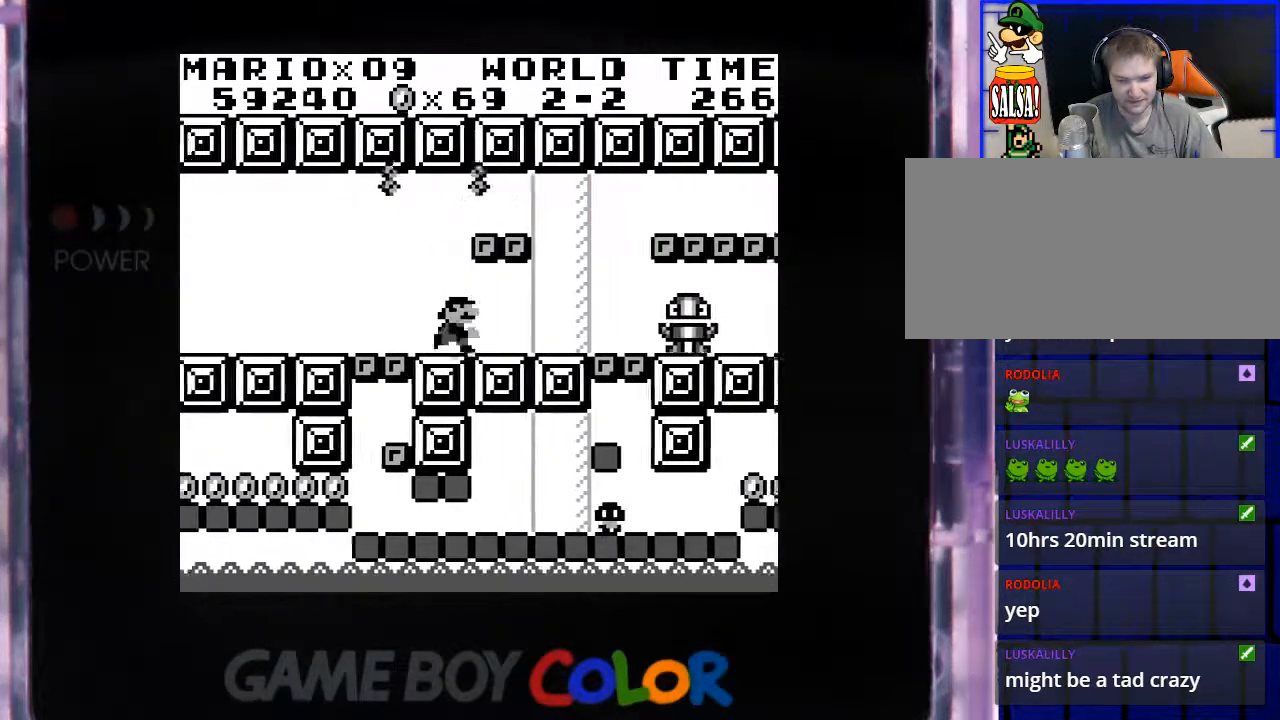
{"buttons": [], "events": [[217, "B", "down"], [217, "DPAD_RIGHT", "down"], [267, "DPAD_RIGHT", "up"], [367, "B", "up"]]}
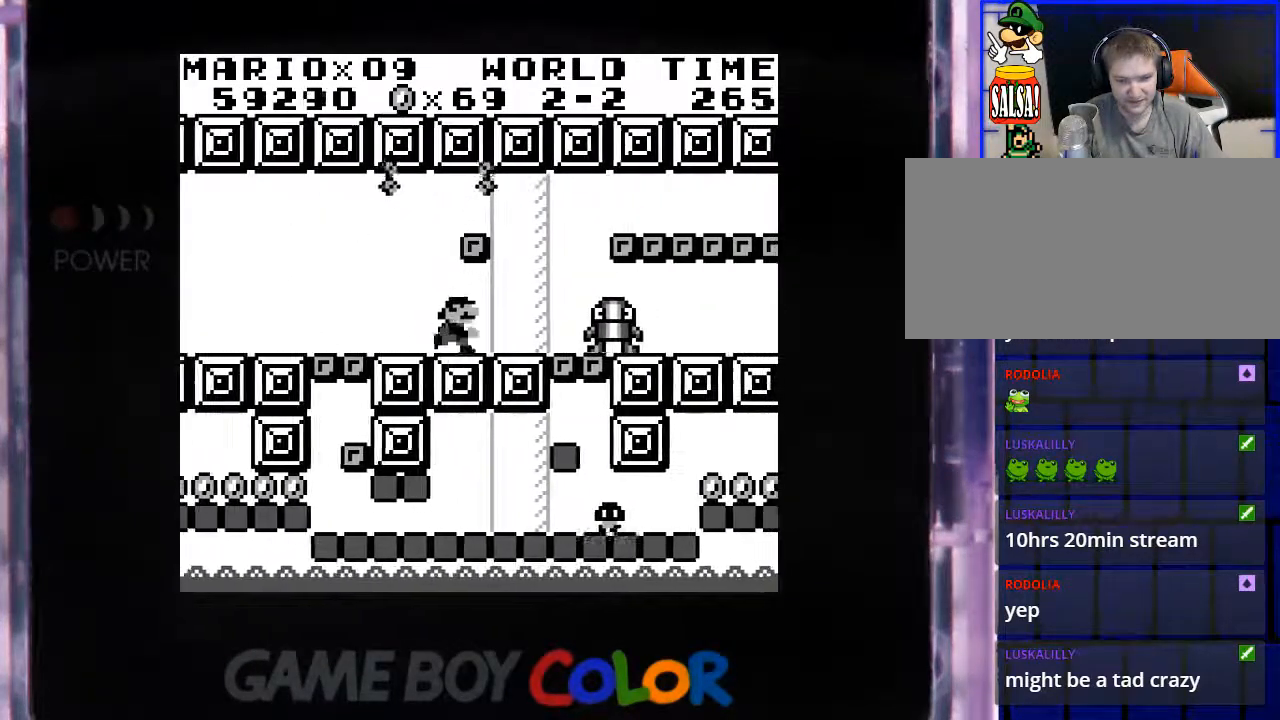
{"buttons": ["Y", "DPAD_LEFT"], "events": [[100, "DPAD_RIGHT", "down"], [167, "B", "down"], [167, "DPAD_RIGHT", "up"], [283, "B", "up"], [283, "DPAD_LEFT", "down"], [450, "Y", "down"]]}
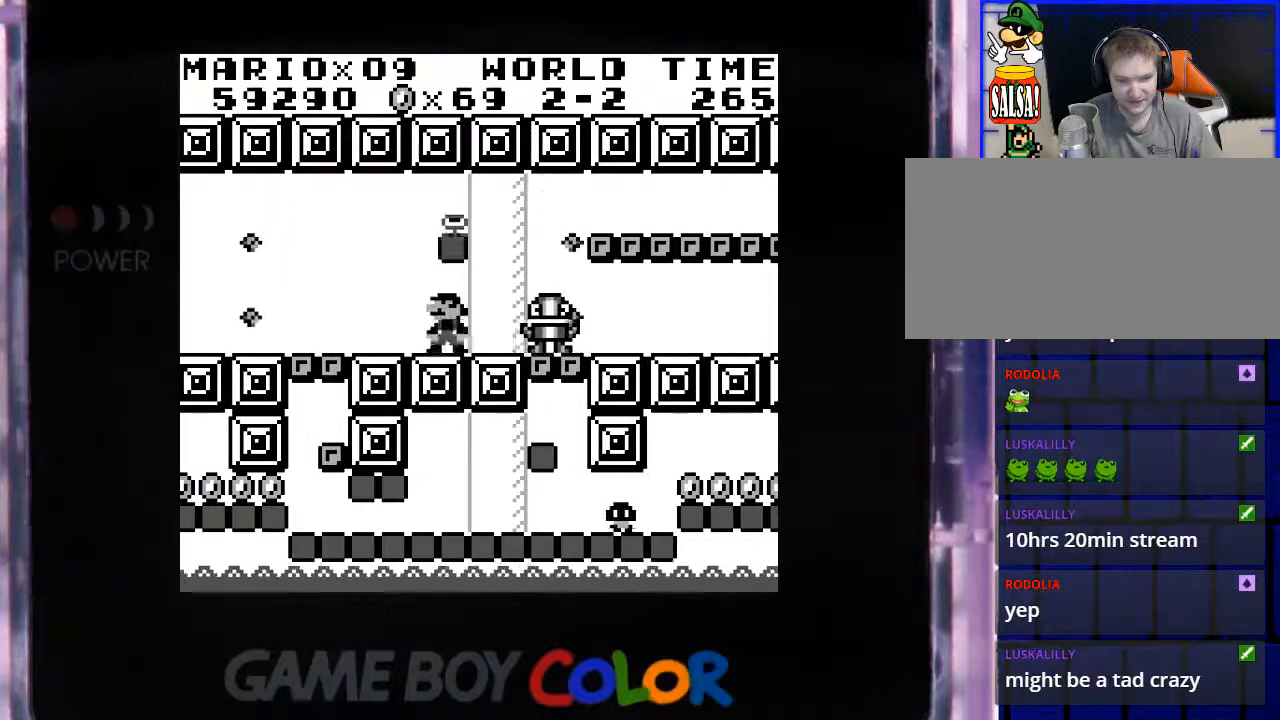
{"buttons": ["Y"], "events": [[333, "DPAD_LEFT", "up"]]}
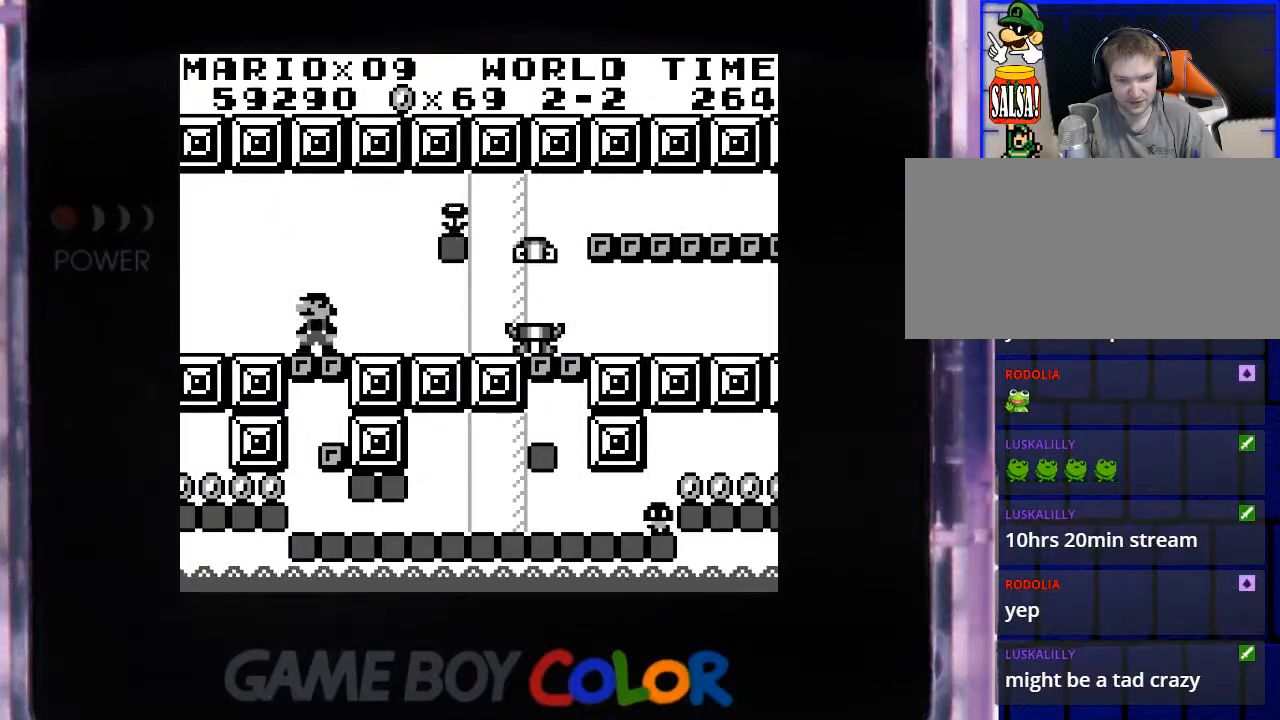
{"buttons": ["Y", "DPAD_LEFT"], "events": [[433, "DPAD_LEFT", "down"]]}
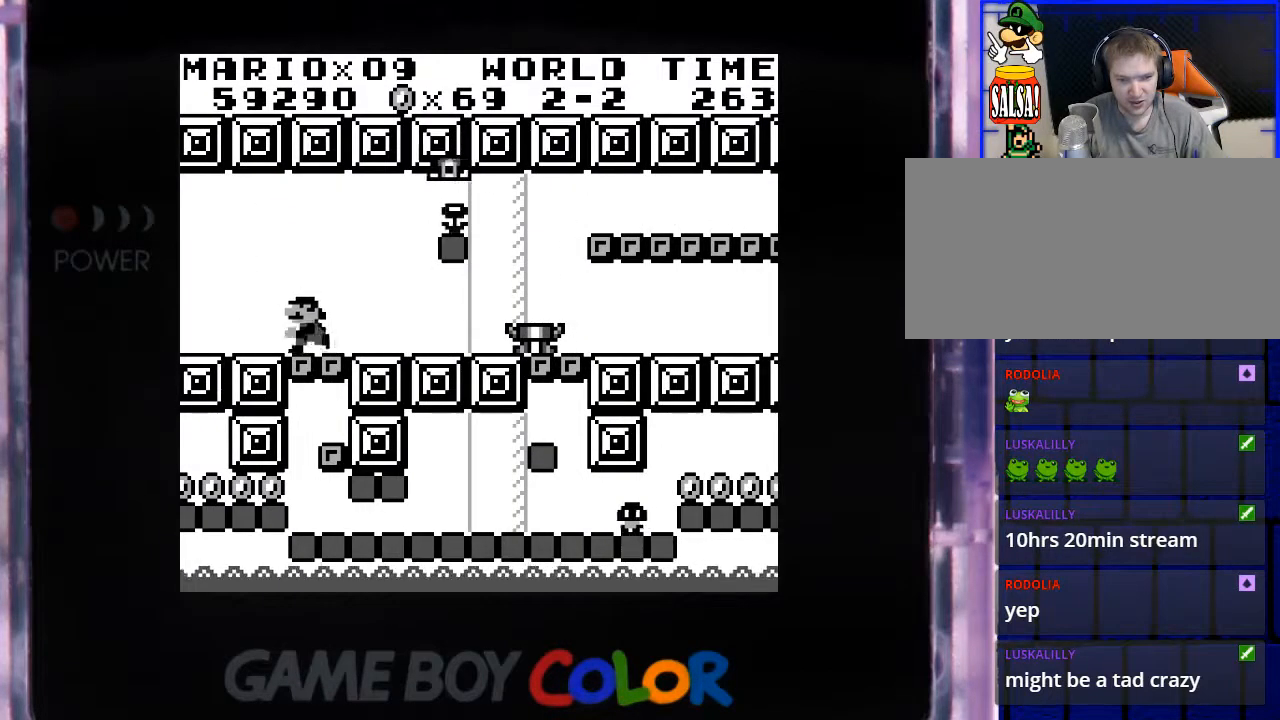
{"buttons": ["Y"], "events": [[67, "DPAD_LEFT", "up"], [233, "DPAD_LEFT", "down"], [350, "DPAD_LEFT", "up"]]}